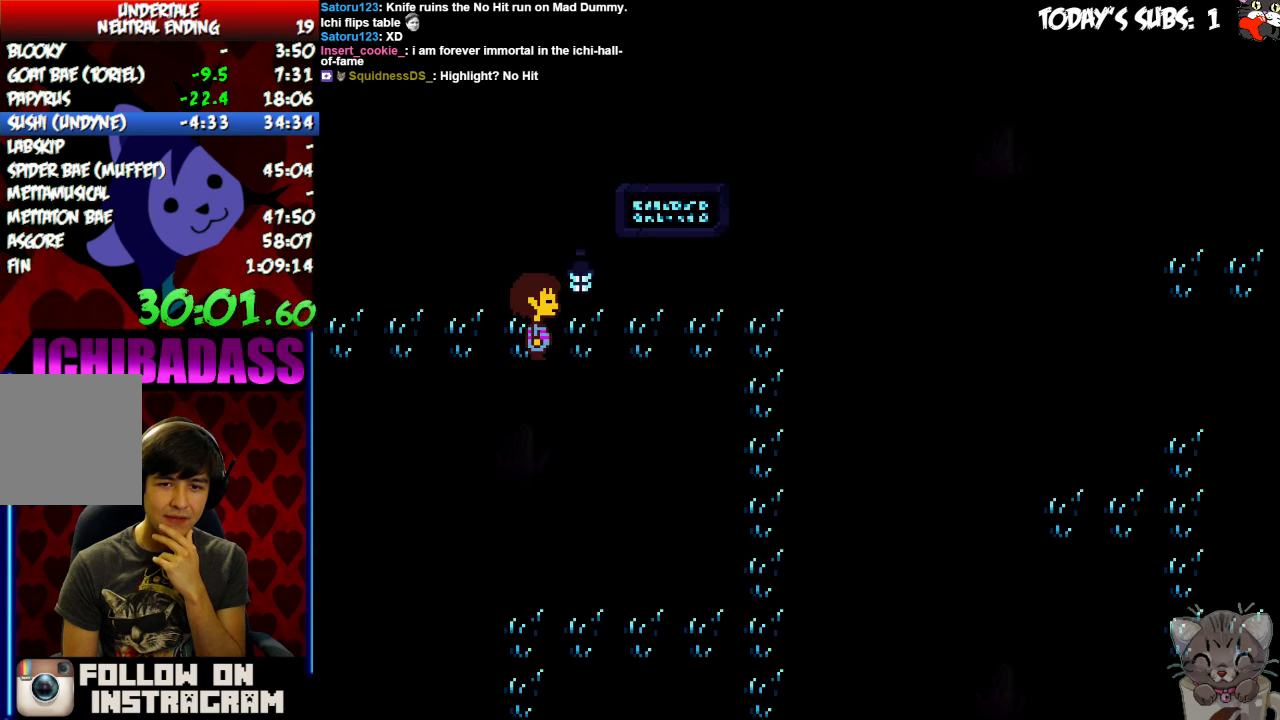
Gameplay with keyboard; each line is a JSON object with the keys held at the frame after it. "events" lists presses ("down") and releases ("up") of "c", "down", "escape", "left", "return", "right", "shift", "up", "x" and "z" between this image and that frame as [ms after this image, input, new state], when the widget could be followed in between. No other keys are recorded. Mouse input is not recorded.
{"keys": ["down", "right"], "events": [[100, "down", "down"]]}
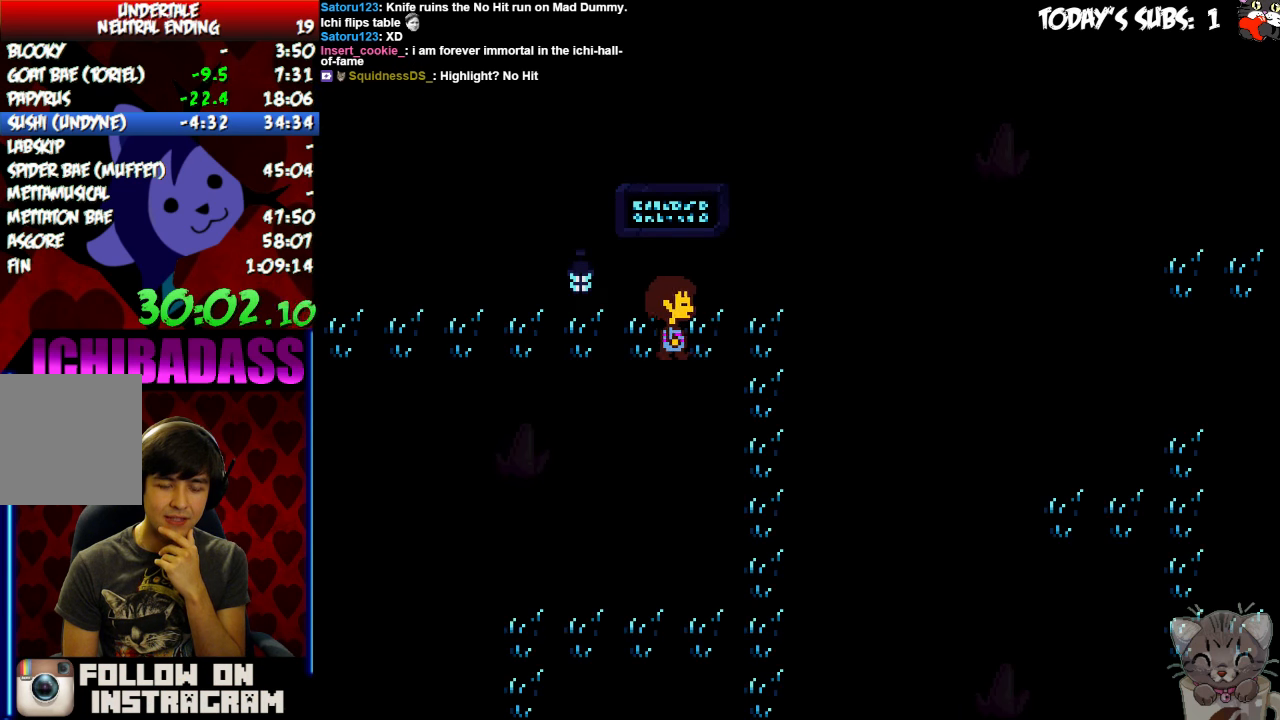
{"keys": ["down", "right"], "events": []}
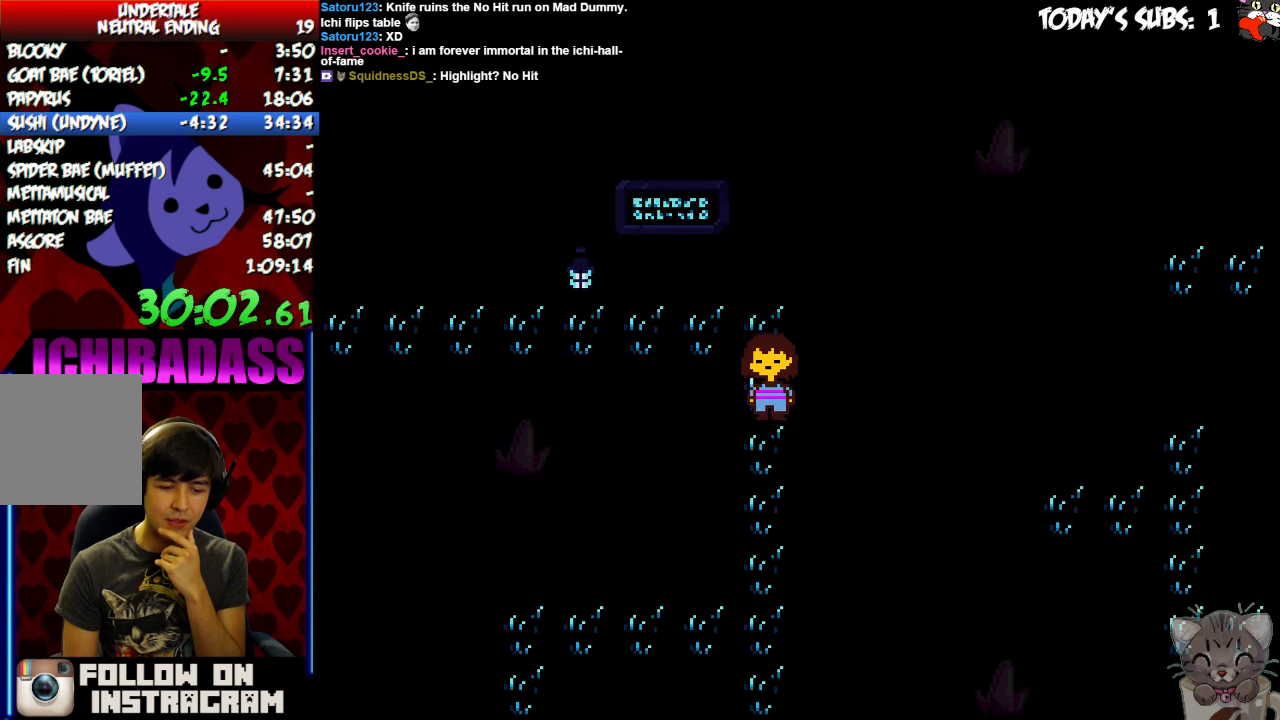
{"keys": ["down", "left"], "events": [[67, "left", "down"], [67, "right", "up"]]}
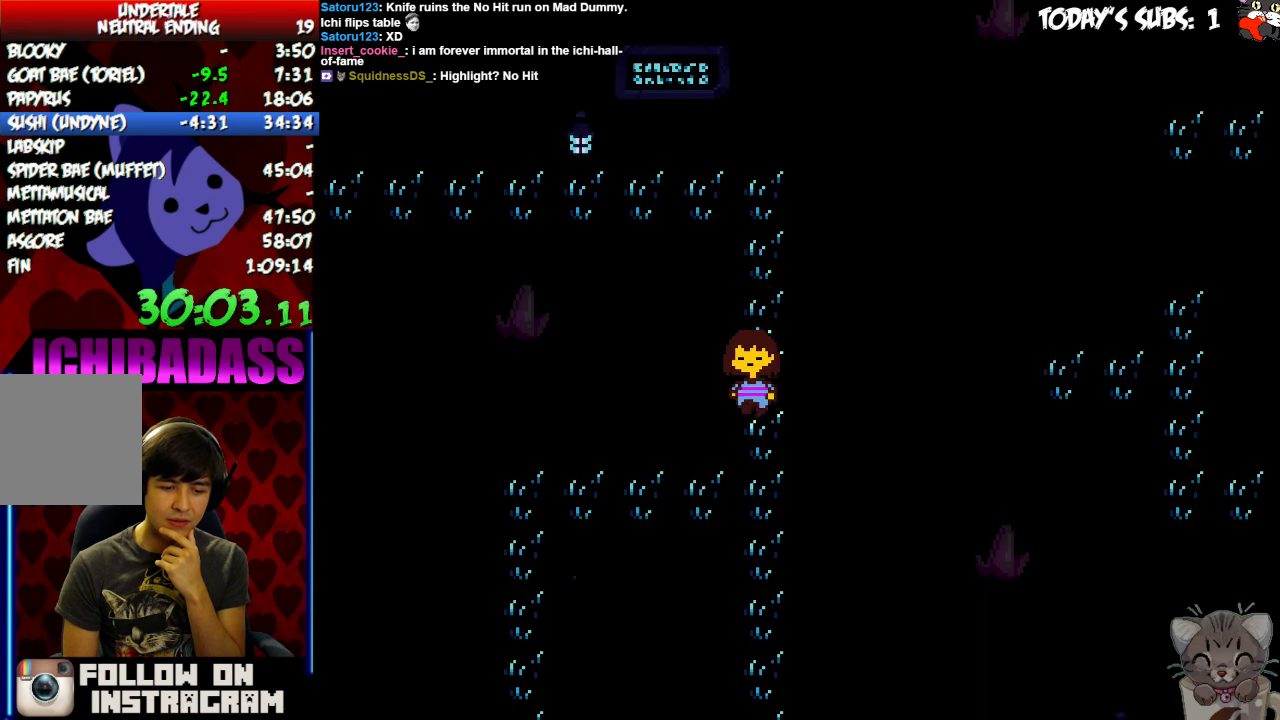
{"keys": ["down", "left"], "events": []}
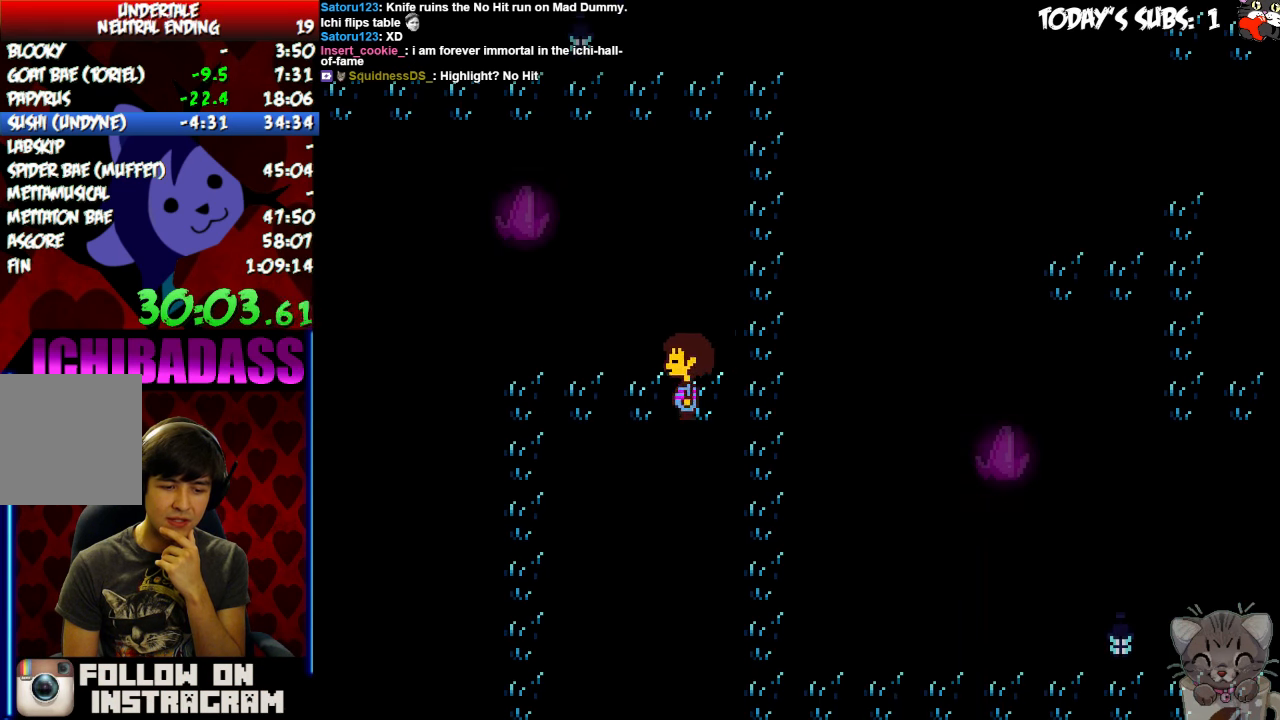
{"keys": ["down", "left"], "events": []}
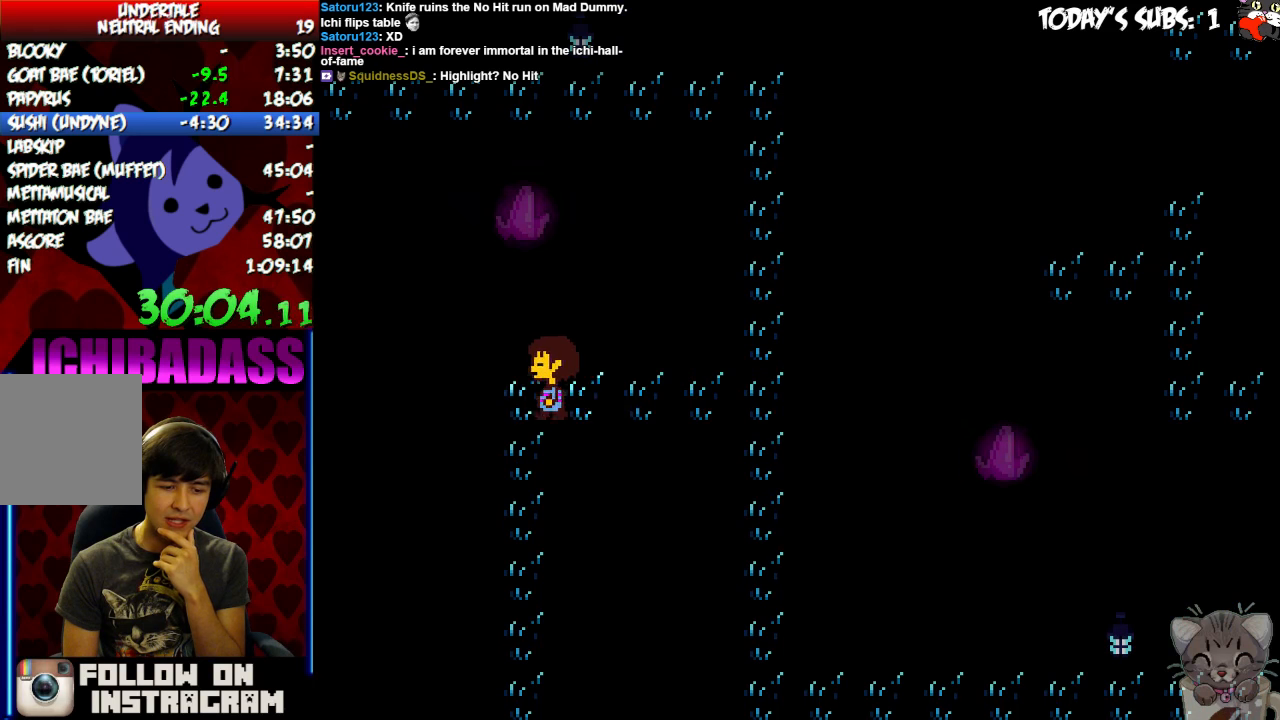
{"keys": ["down"], "events": [[366, "left", "up"]]}
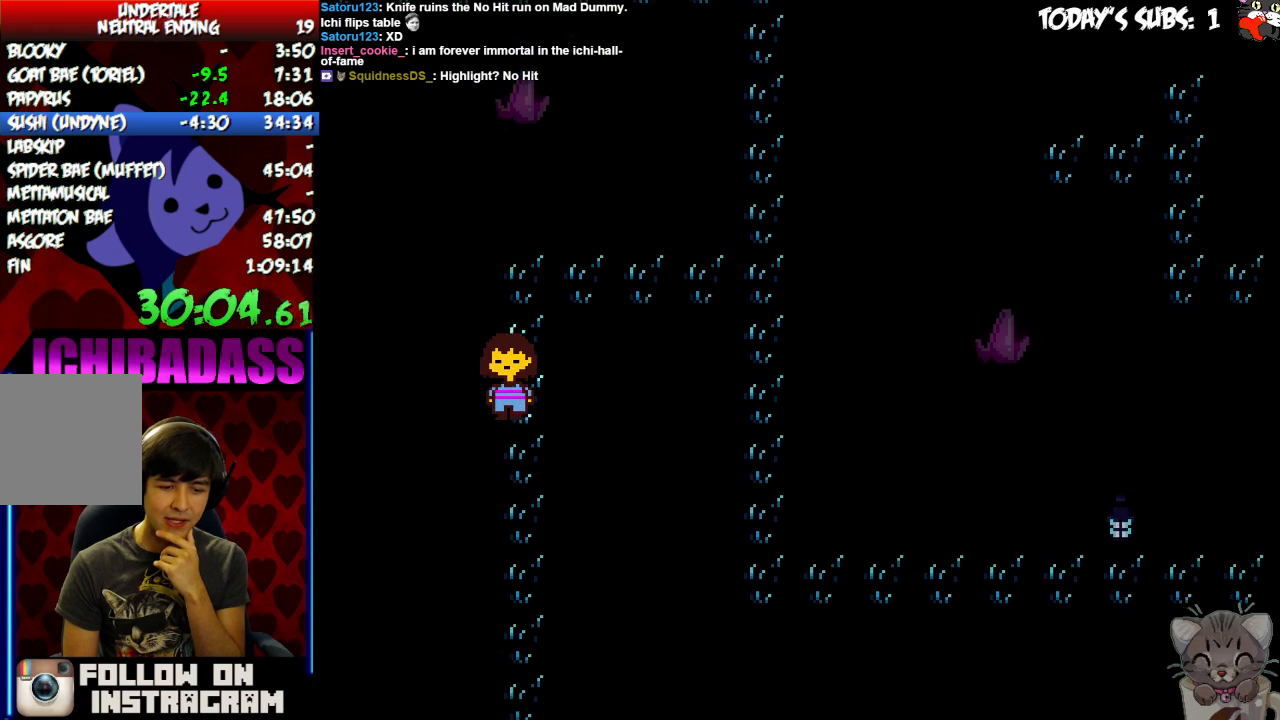
{"keys": ["down"], "events": []}
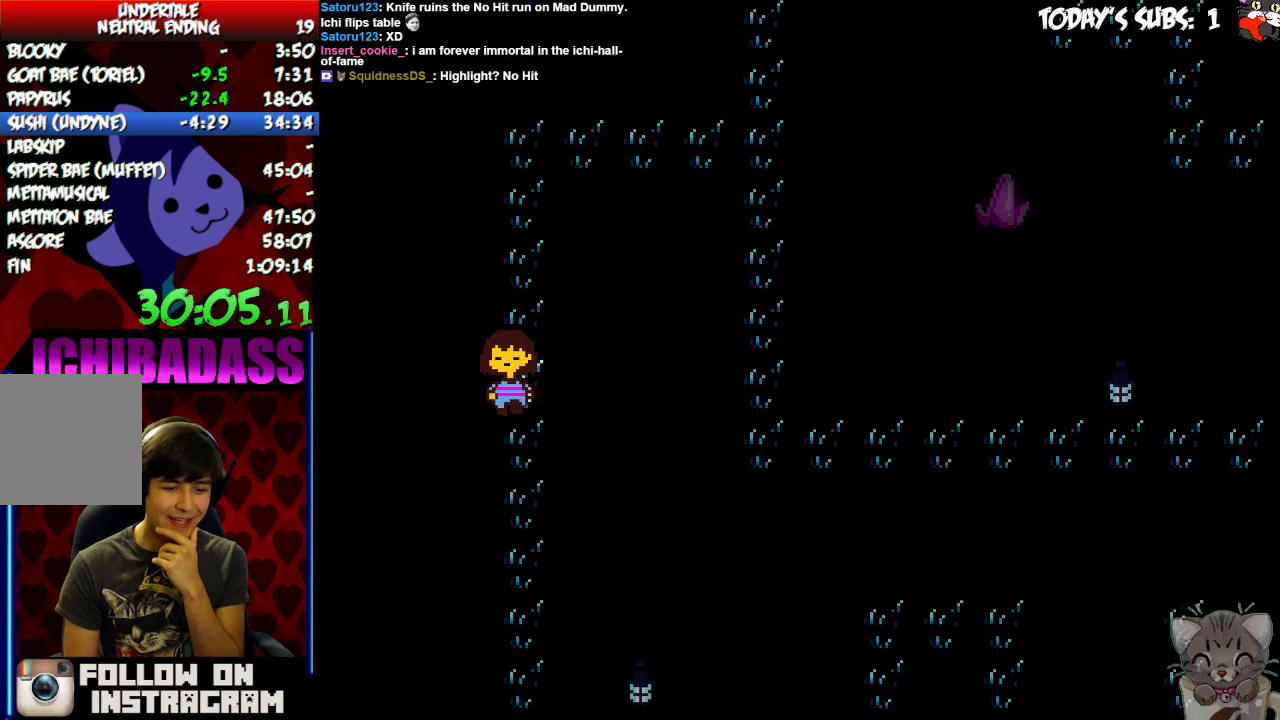
{"keys": ["down"], "events": []}
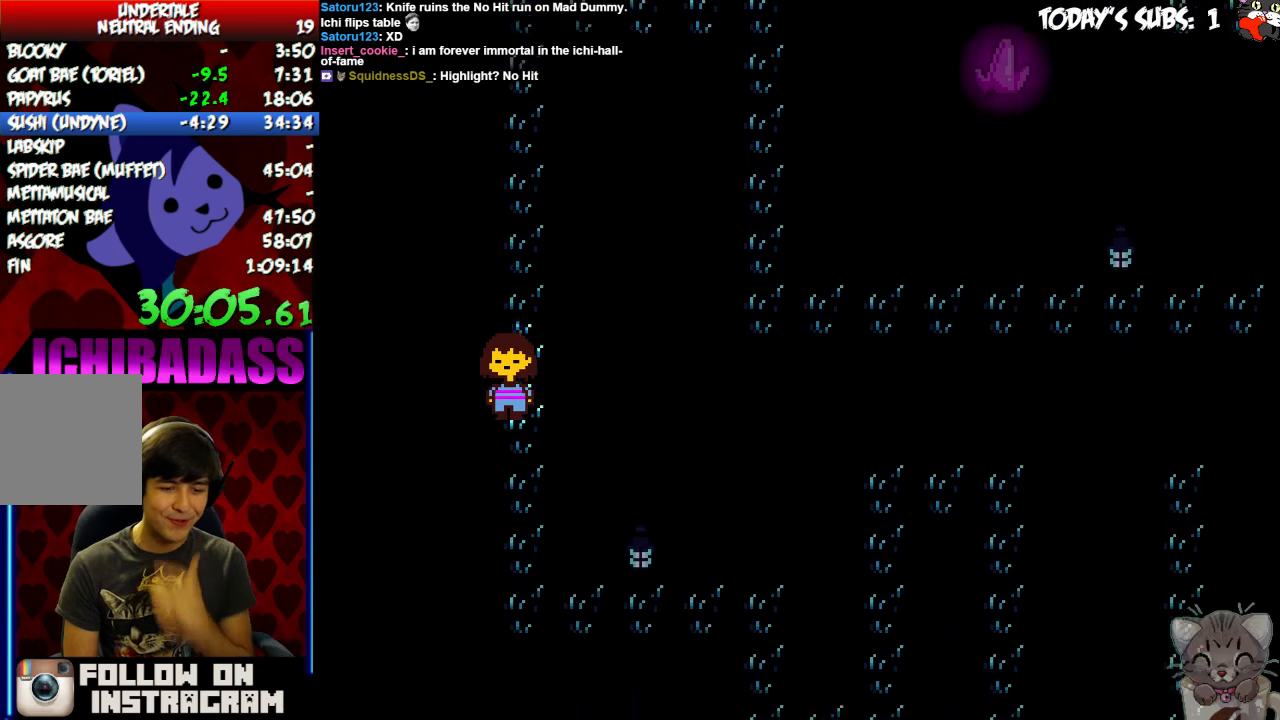
{"keys": ["down", "right"]}
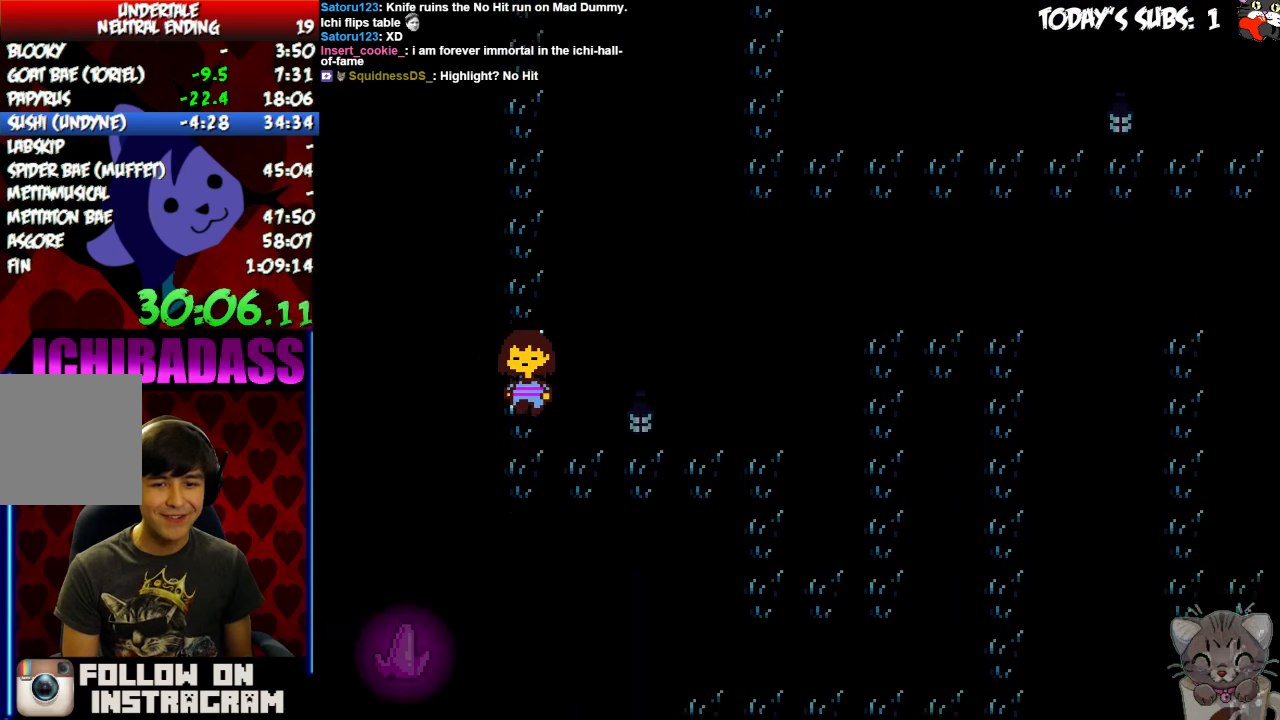
{"keys": ["down", "right", "up"], "events": [[300, "up", "down"], [433, "z", "down"], [500, "z", "up"]]}
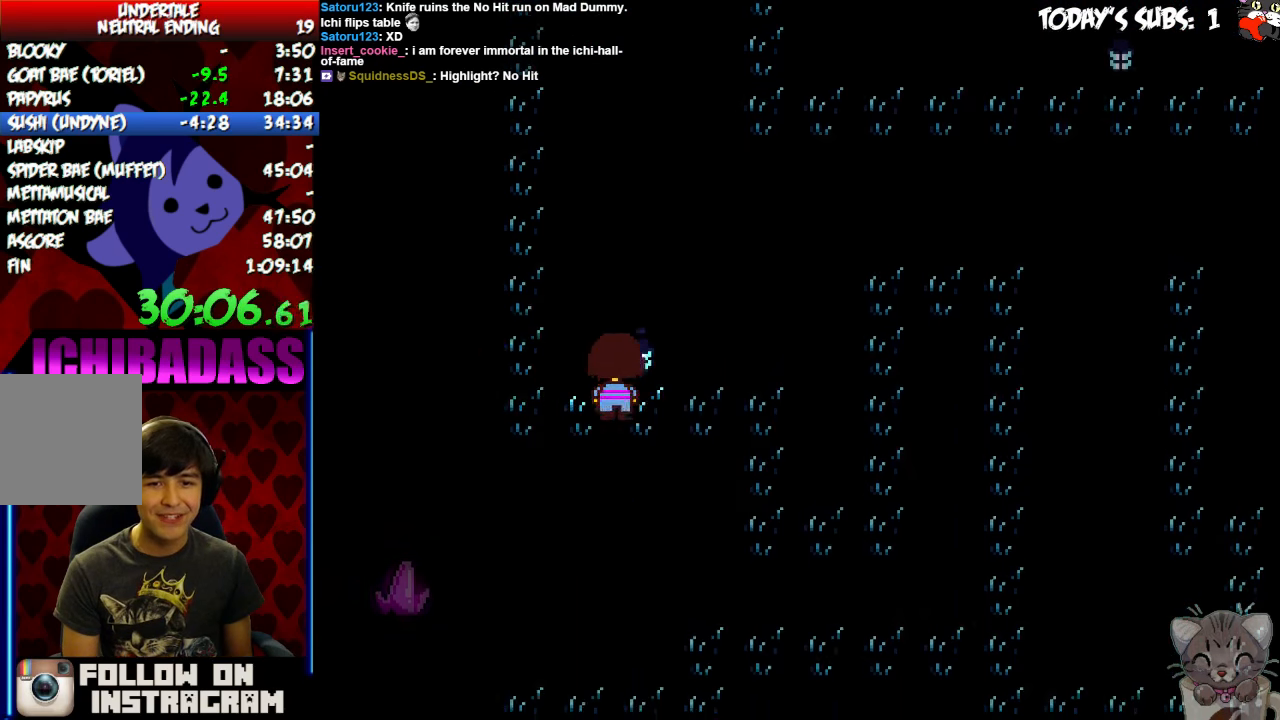
{"keys": ["down", "right"]}